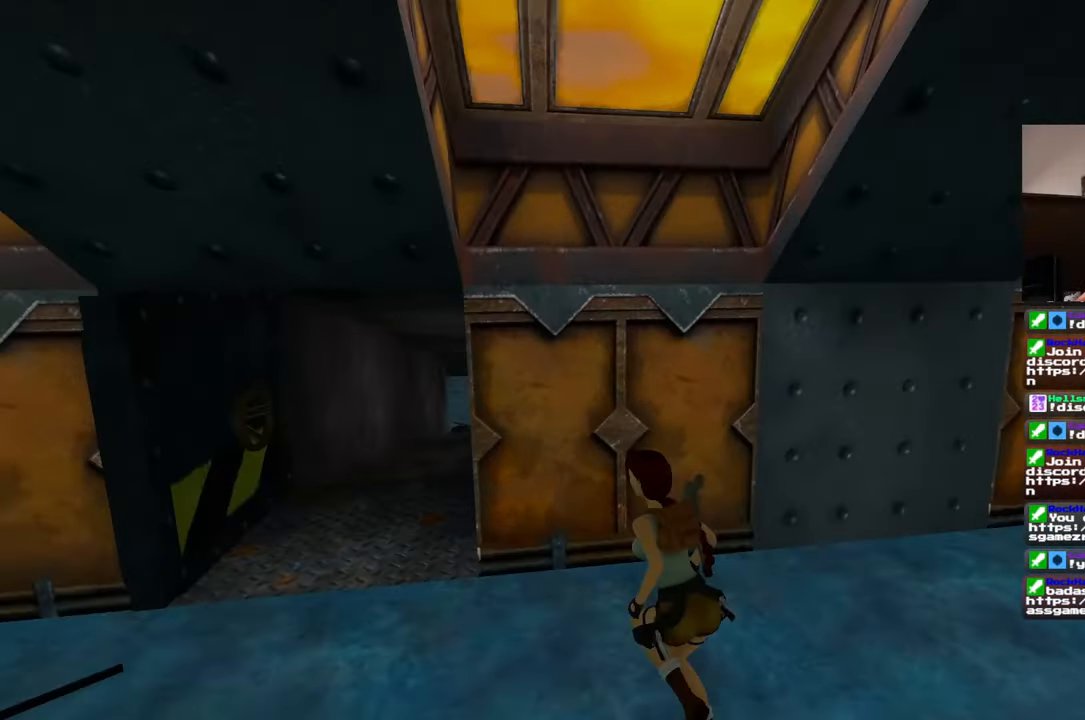
Gameplay with a controller (PlayStation layout); each line is a JSON object with the inputs held at the frame after it (dt_ms = milliseconds from this image to that frame). "events" lists button and stick changes between this image and that frame as [ms after this image, input, new state], when the widget could be followed in between. Not read: L2 L3 R2 R3 START.
{"dt_ms": 500, "buttons": [], "left_stick": "up-left", "right_stick": "up-right", "events": [[17, "right_stick", "center"], [283, "right_stick", "down-right"], [433, "right_stick", "up-right"]]}
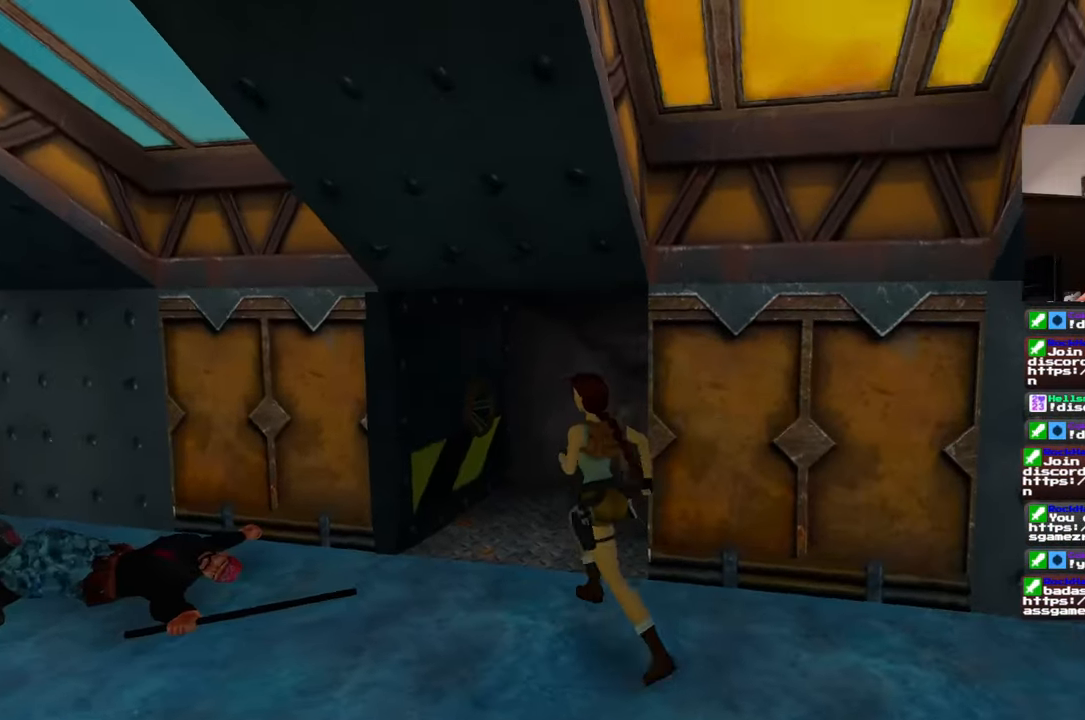
{"dt_ms": 500, "buttons": [], "left_stick": "up", "right_stick": "center", "events": [[117, "right_stick", "center"], [183, "left_stick", "up"]]}
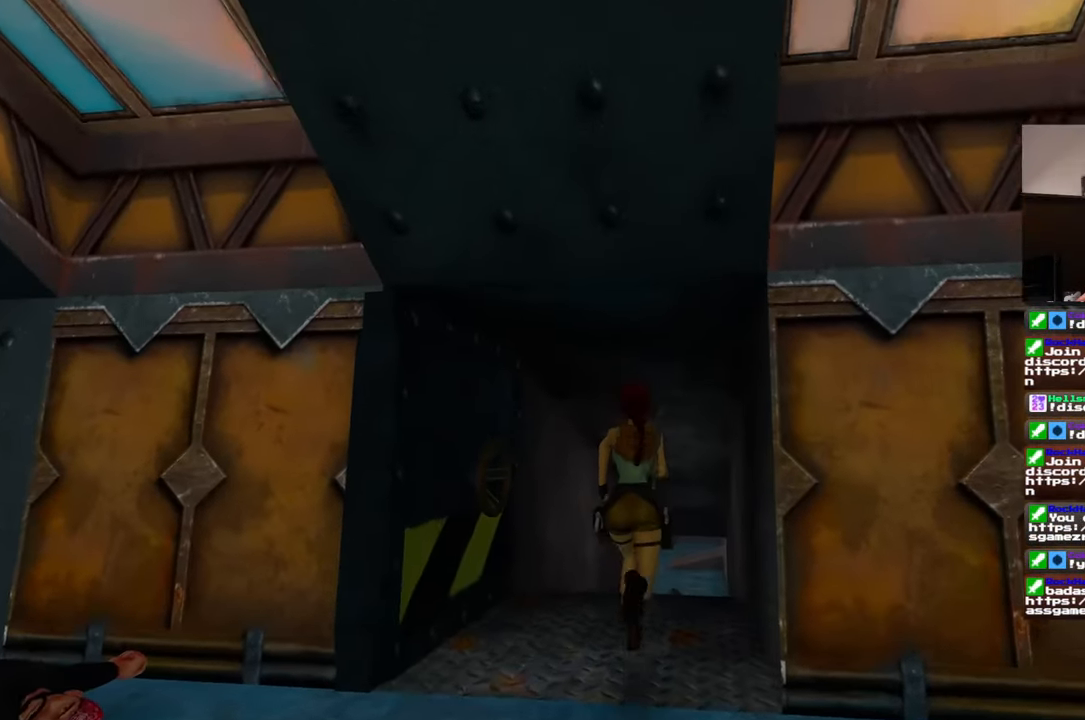
{"dt_ms": 500, "buttons": [], "left_stick": "down", "right_stick": "center", "events": [[33, "SQUARE", "down"], [350, "SQUARE", "up"], [500, "left_stick", "down"]]}
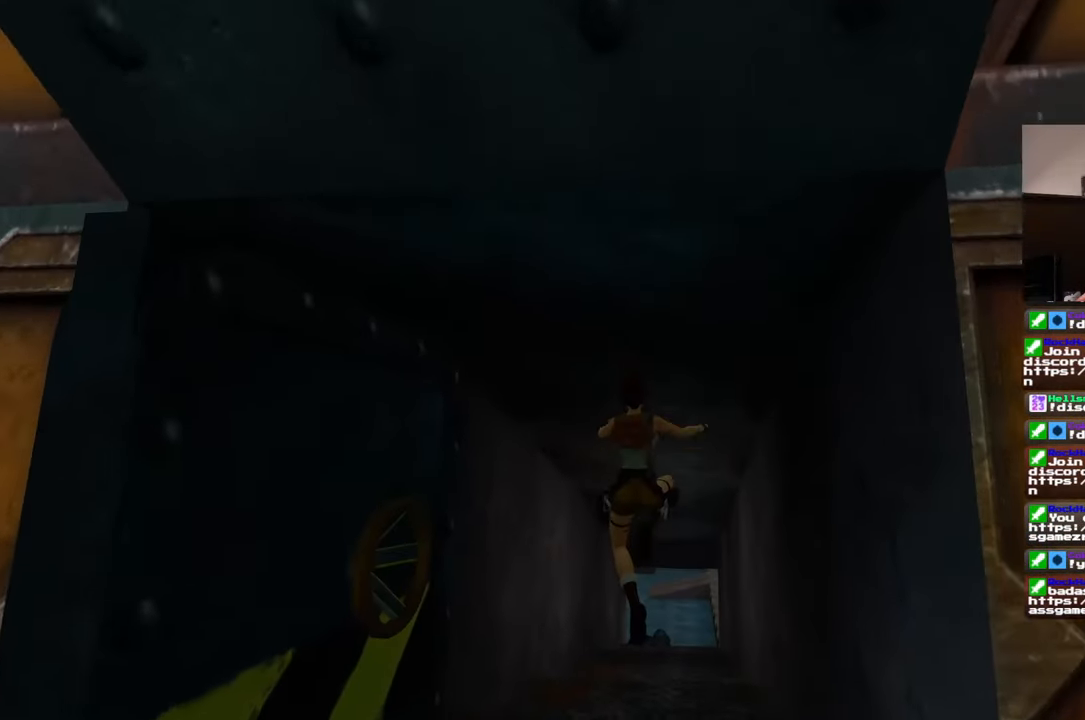
{"dt_ms": 500, "buttons": [], "left_stick": "center", "right_stick": "center", "events": [[300, "right_stick", "left"], [367, "left_stick", "center"], [450, "right_stick", "center"]]}
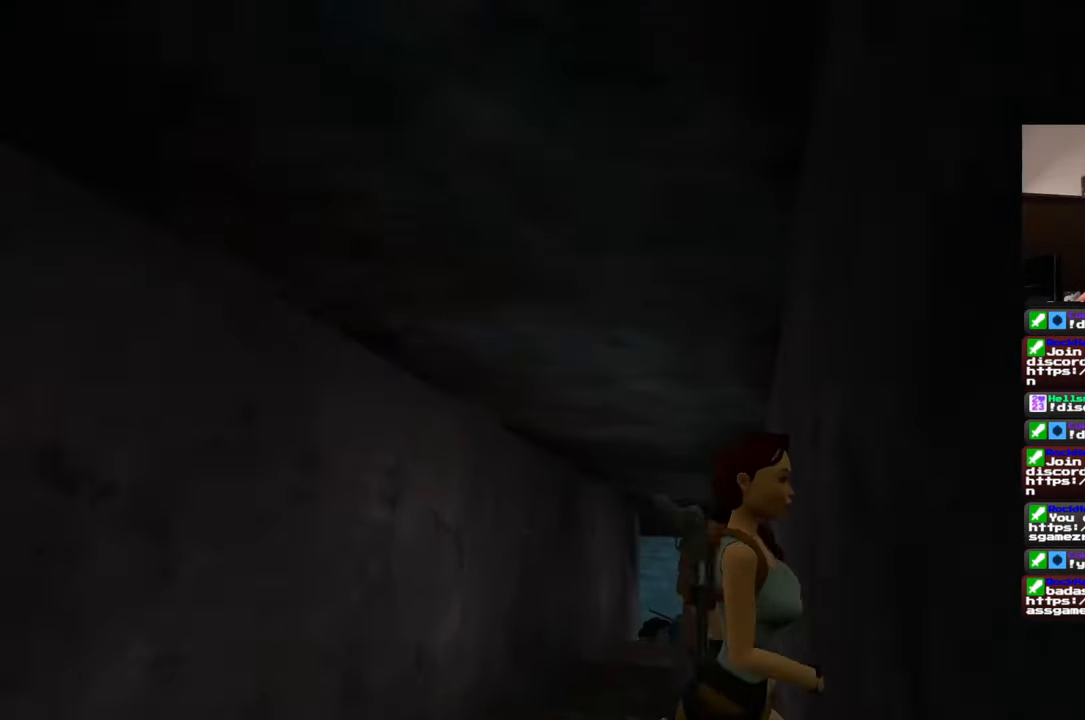
{"dt_ms": 500, "buttons": [], "left_stick": "center", "right_stick": "center", "events": []}
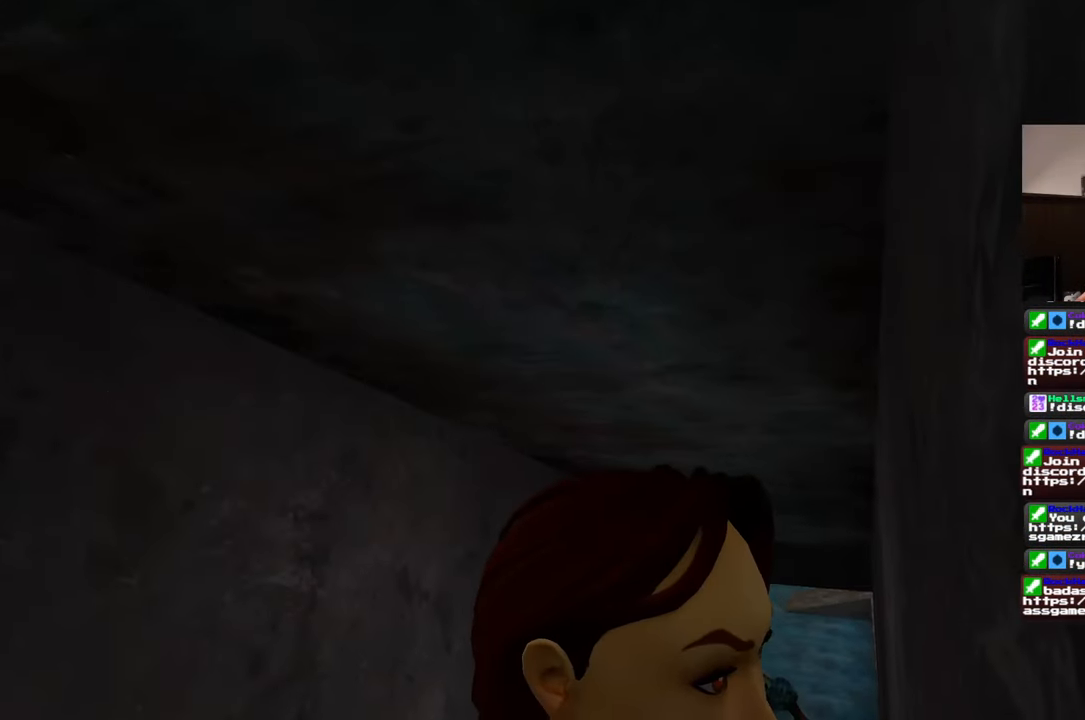
{"dt_ms": 500, "buttons": [], "left_stick": "up-left", "right_stick": "left", "events": [[100, "left_stick", "left"], [117, "right_stick", "left"], [450, "left_stick", "up-left"]]}
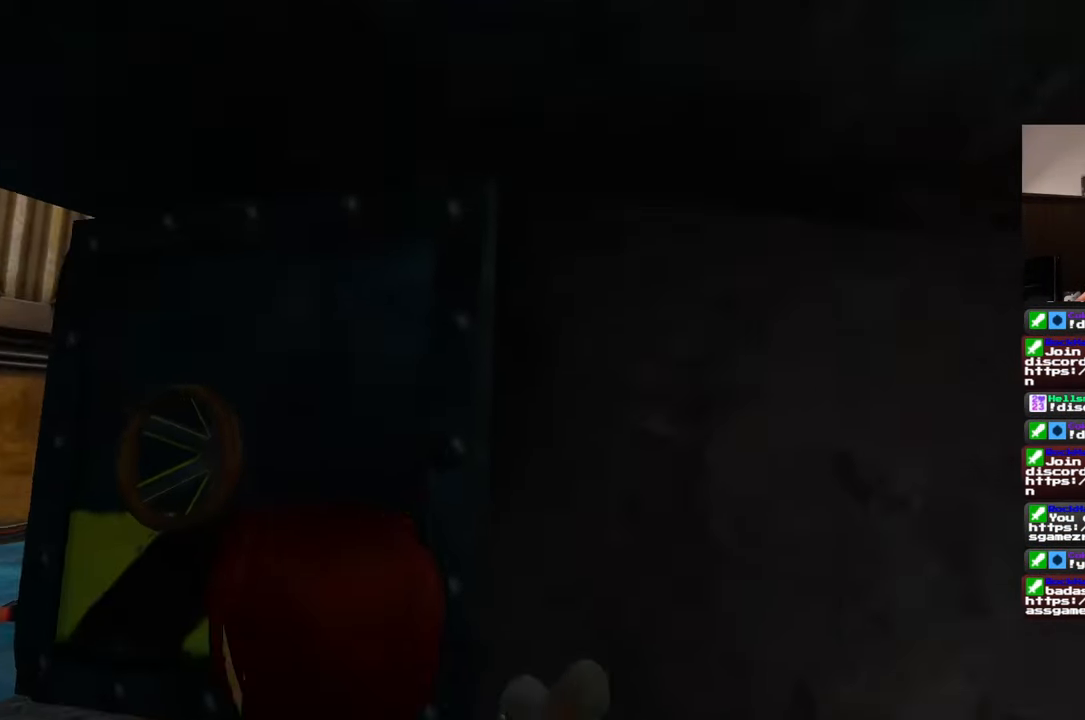
{"dt_ms": 500, "buttons": [], "left_stick": "up-left", "right_stick": "left", "events": [[233, "left_stick", "up"], [350, "left_stick", "up-left"]]}
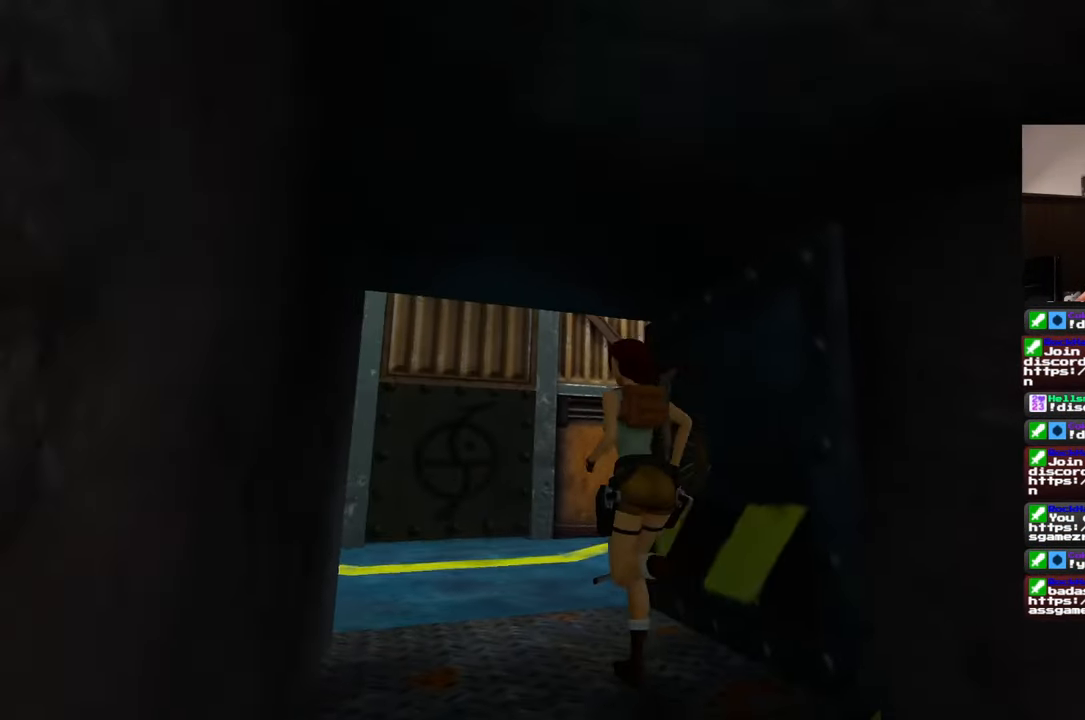
{"dt_ms": 1000, "buttons": ["SQUARE"], "left_stick": "up", "right_stick": "center"}
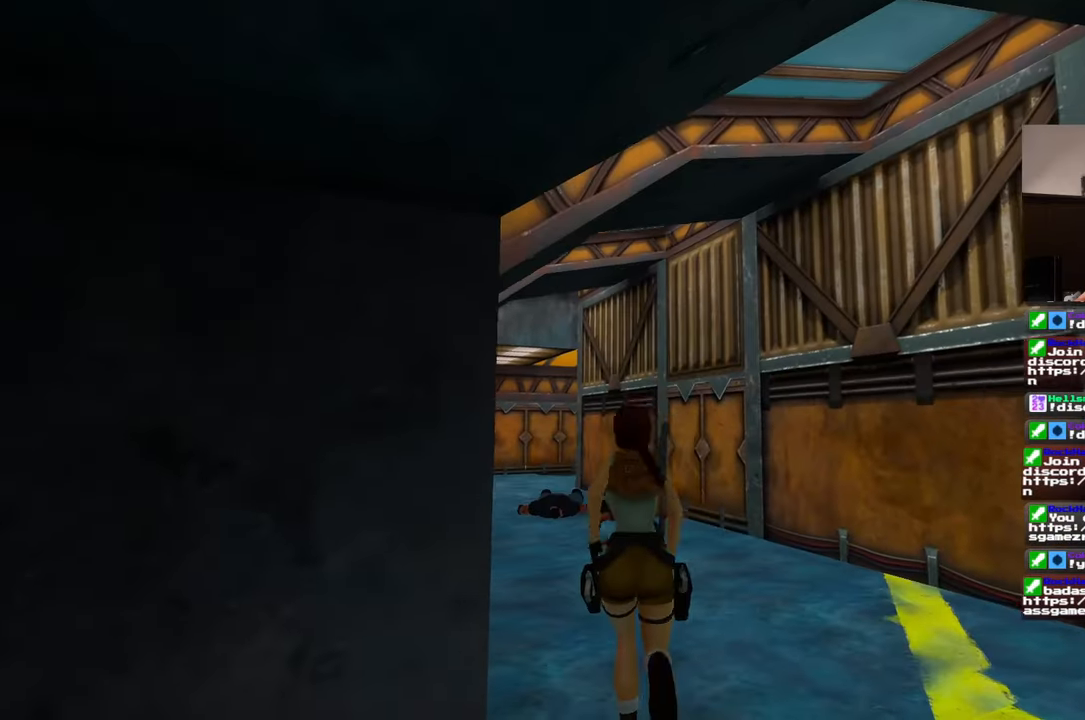
{"dt_ms": 500, "buttons": [], "left_stick": "up", "right_stick": "center", "events": [[400, "SQUARE", "up"]]}
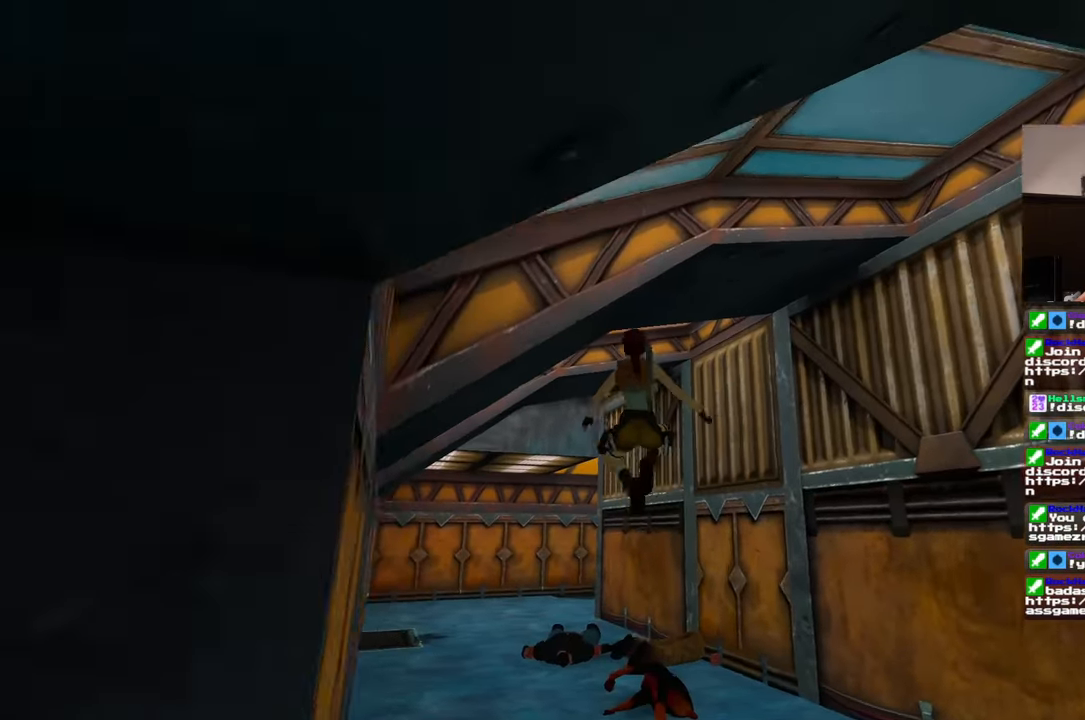
{"dt_ms": 500, "buttons": [], "left_stick": "up", "right_stick": "center", "events": [[67, "right_stick", "left"], [217, "right_stick", "center"]]}
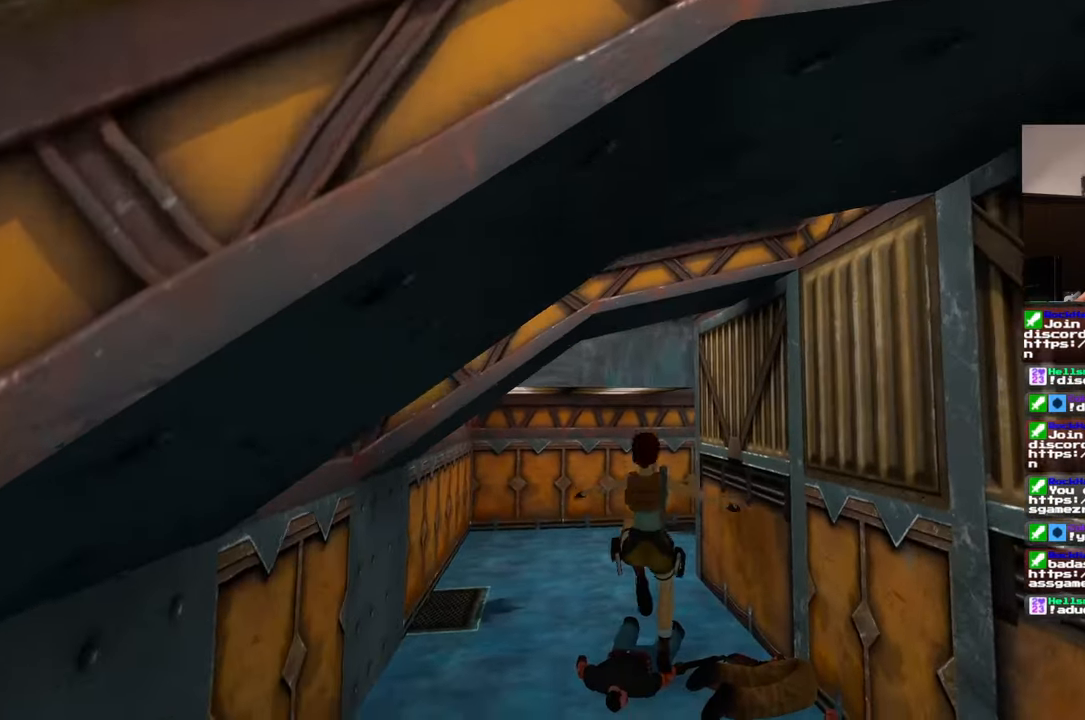
{"dt_ms": 500, "buttons": ["SQUARE"], "left_stick": "up", "right_stick": "center", "events": [[400, "SQUARE", "down"]]}
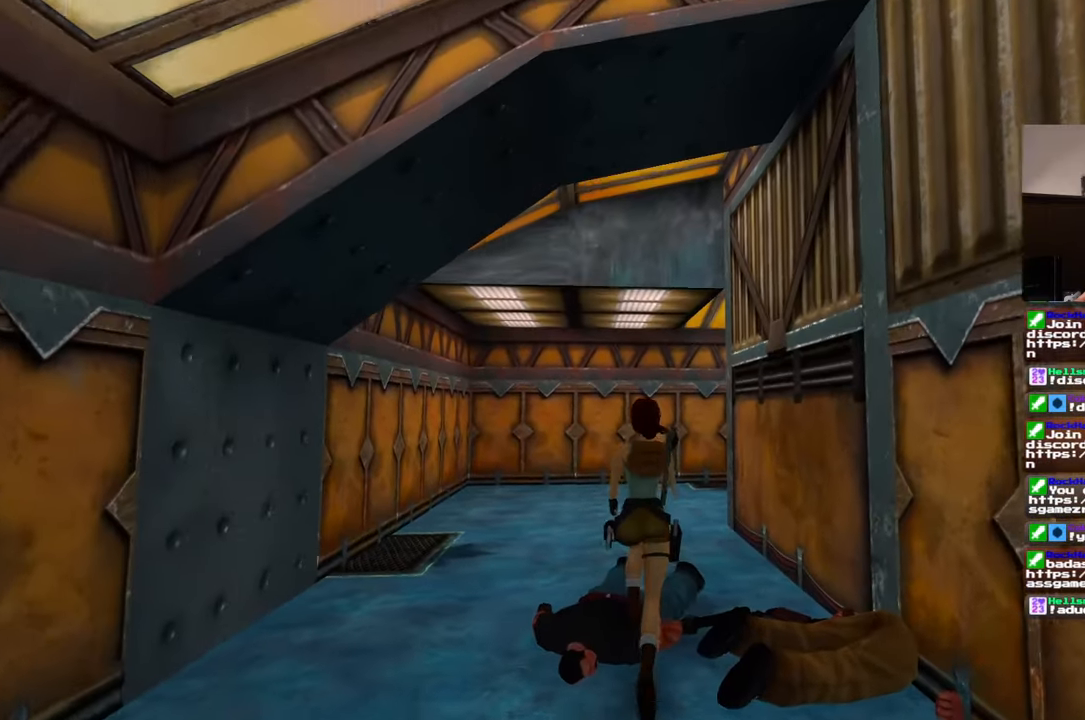
{"dt_ms": 500, "buttons": [], "left_stick": "up", "right_stick": "center", "events": [[383, "SQUARE", "up"]]}
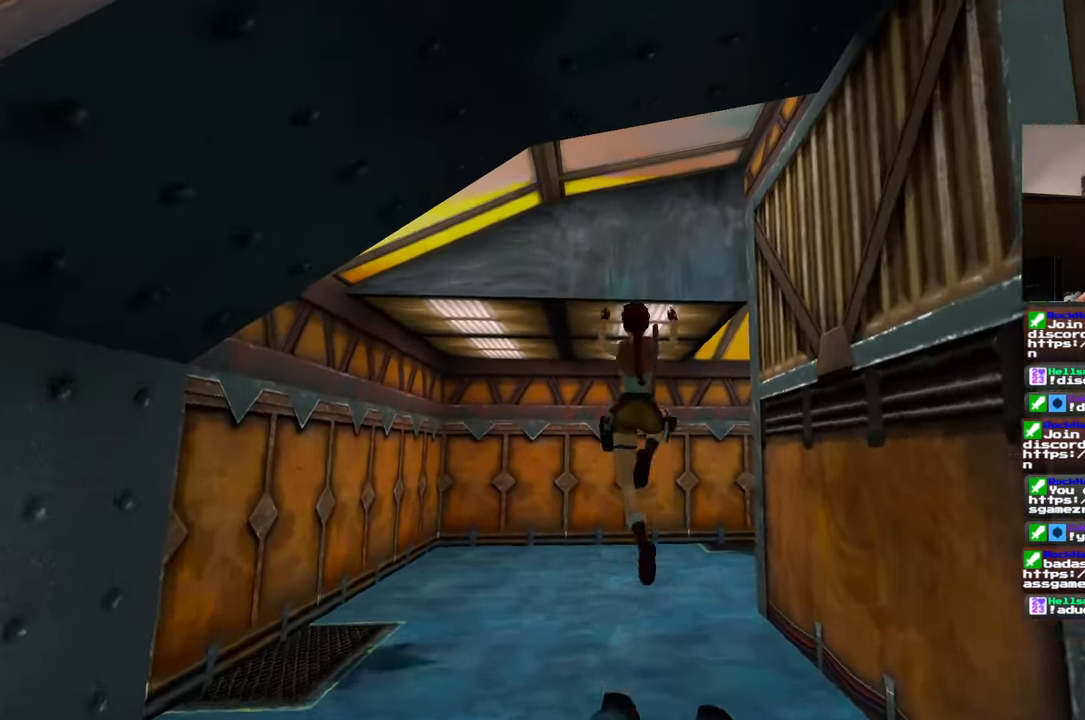
{"dt_ms": 500, "buttons": [], "left_stick": "up", "right_stick": "right", "events": [[167, "right_stick", "right"]]}
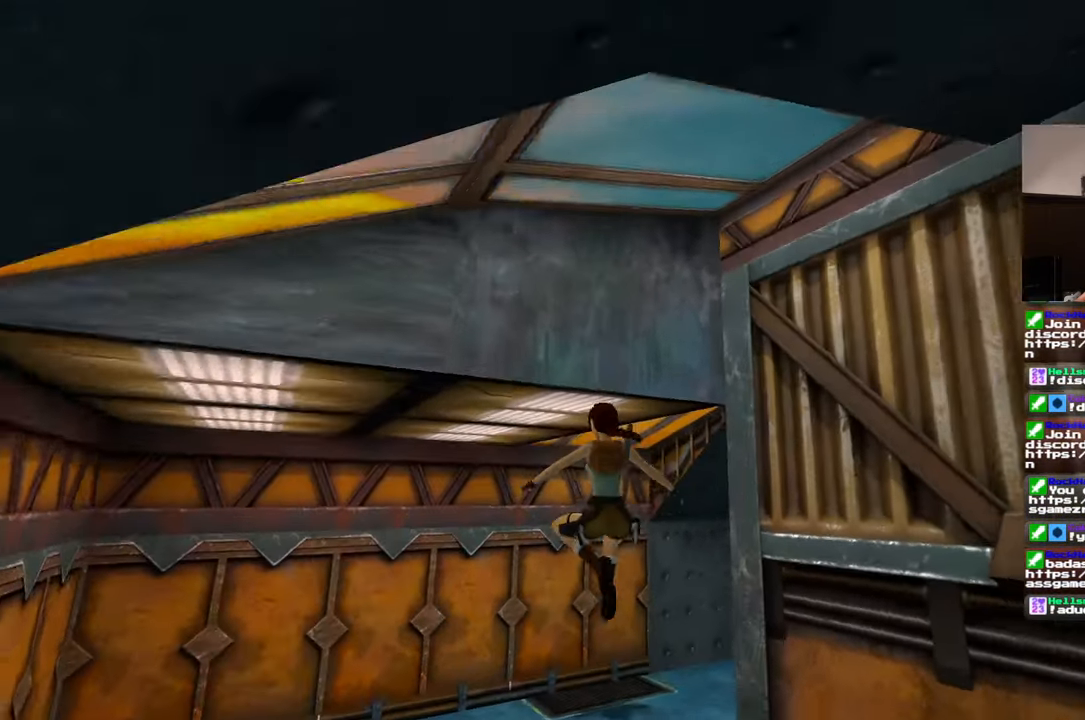
{"dt_ms": 500, "buttons": [], "left_stick": "up", "right_stick": "center", "events": [[367, "right_stick", "center"]]}